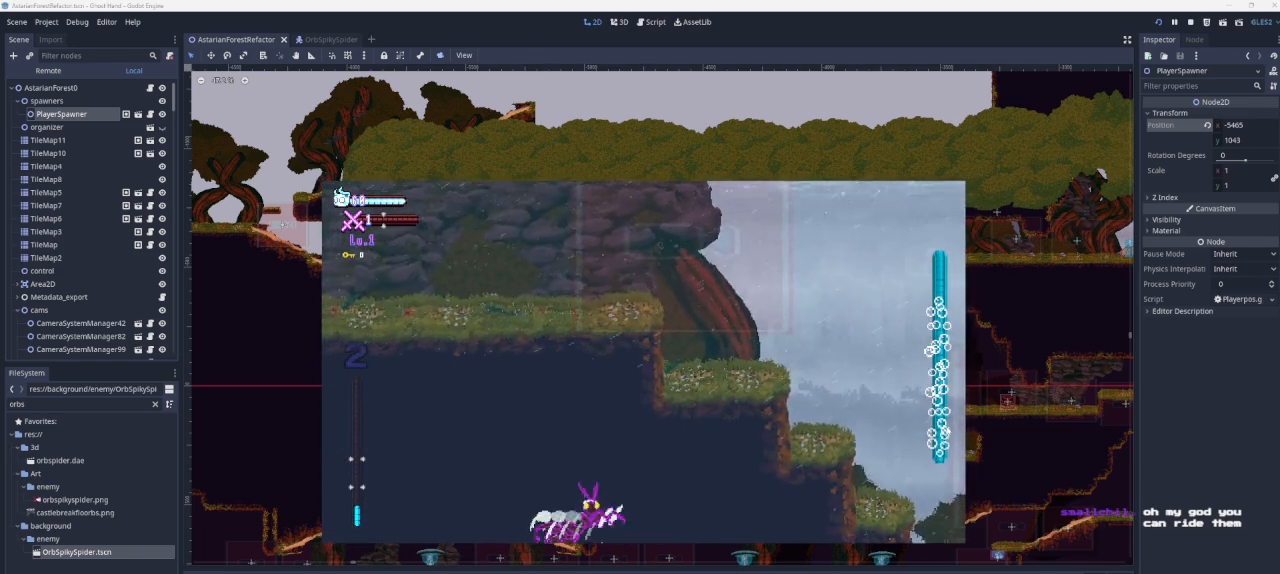
Gameplay with a controller (PlayStation layout); each line is a JSON object with the inputs held at the frame after it. "events" lists button and stick changes between this image and that frame as [ms after this image, input, new state], when the widget could be followed in between.
{"buttons": [], "left_stick": "right", "right_stick": "center", "events": []}
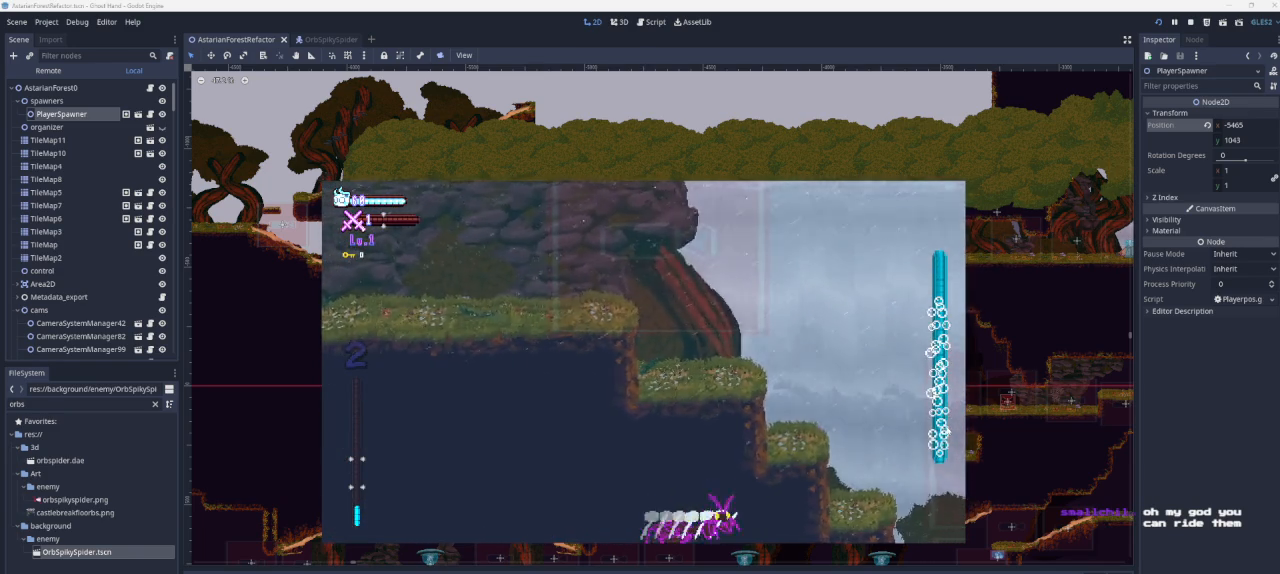
{"buttons": [], "left_stick": "right", "right_stick": "center", "events": []}
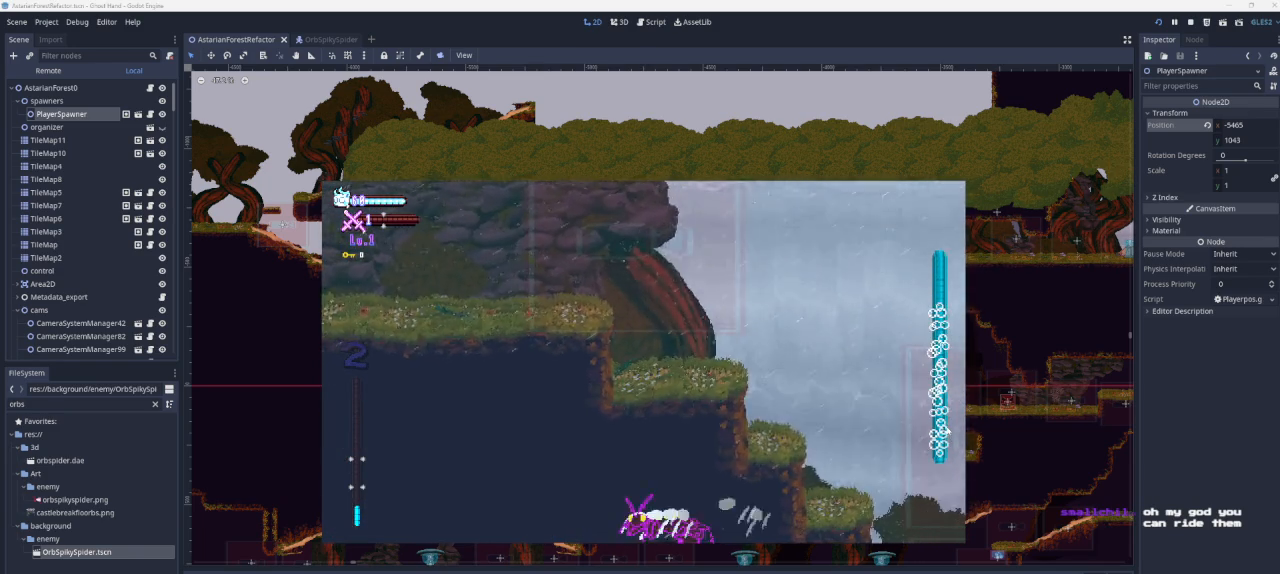
{"buttons": [], "left_stick": "right", "right_stick": "center", "events": []}
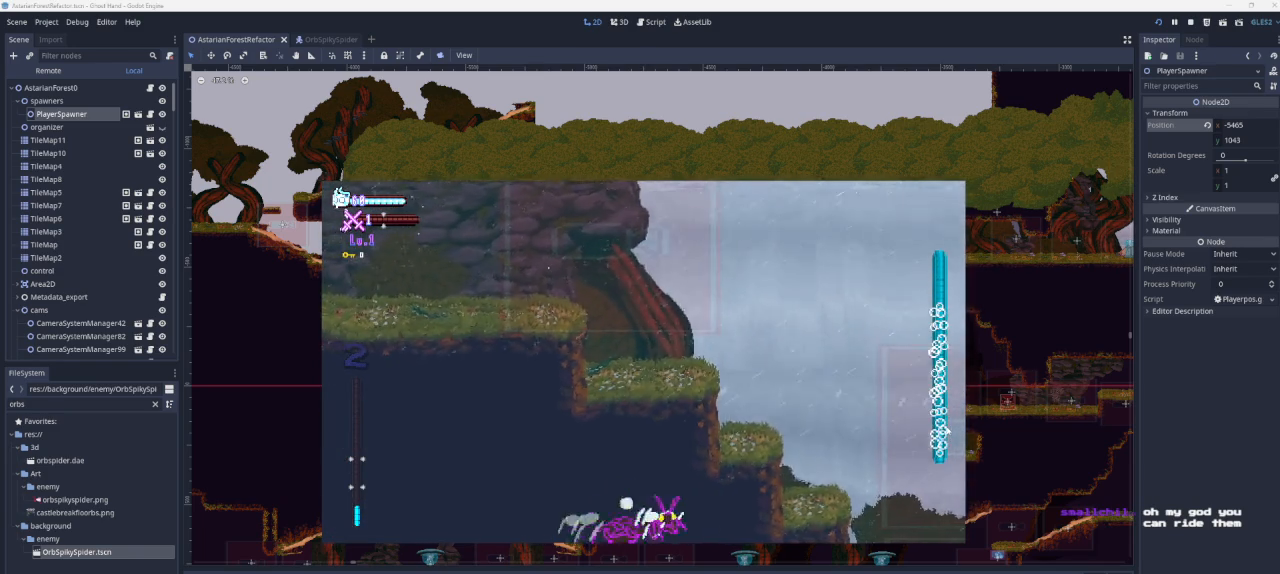
{"buttons": [], "left_stick": "right", "right_stick": "center", "events": []}
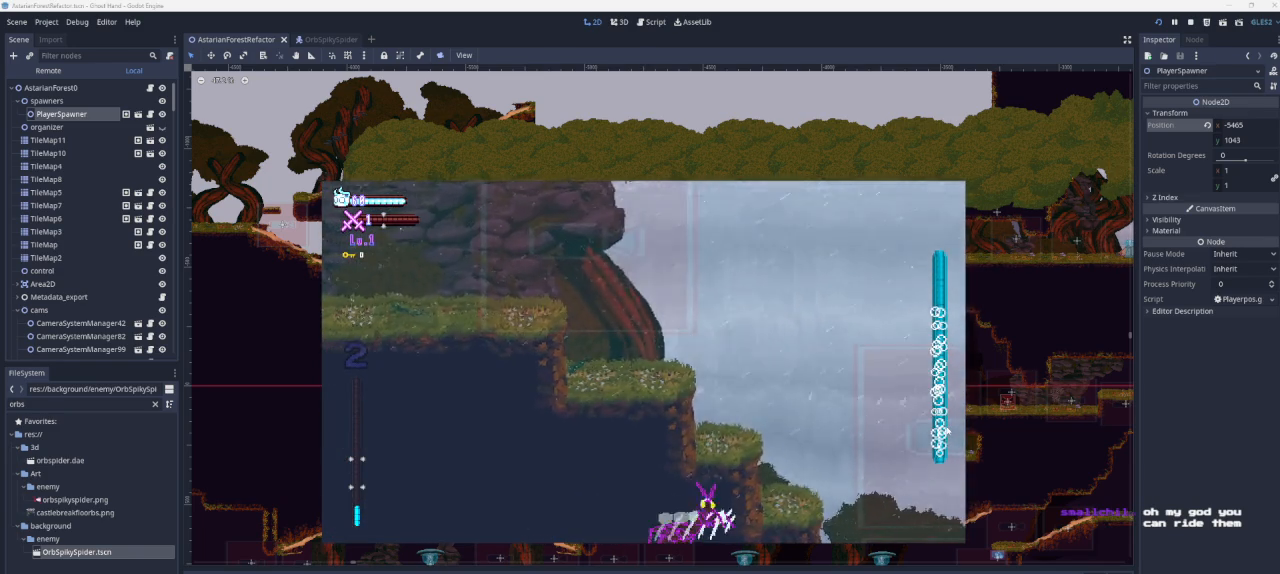
{"buttons": [], "left_stick": "up-left", "right_stick": "center", "events": [[233, "left_stick", "up-right"], [367, "left_stick", "up"], [500, "left_stick", "up-left"]]}
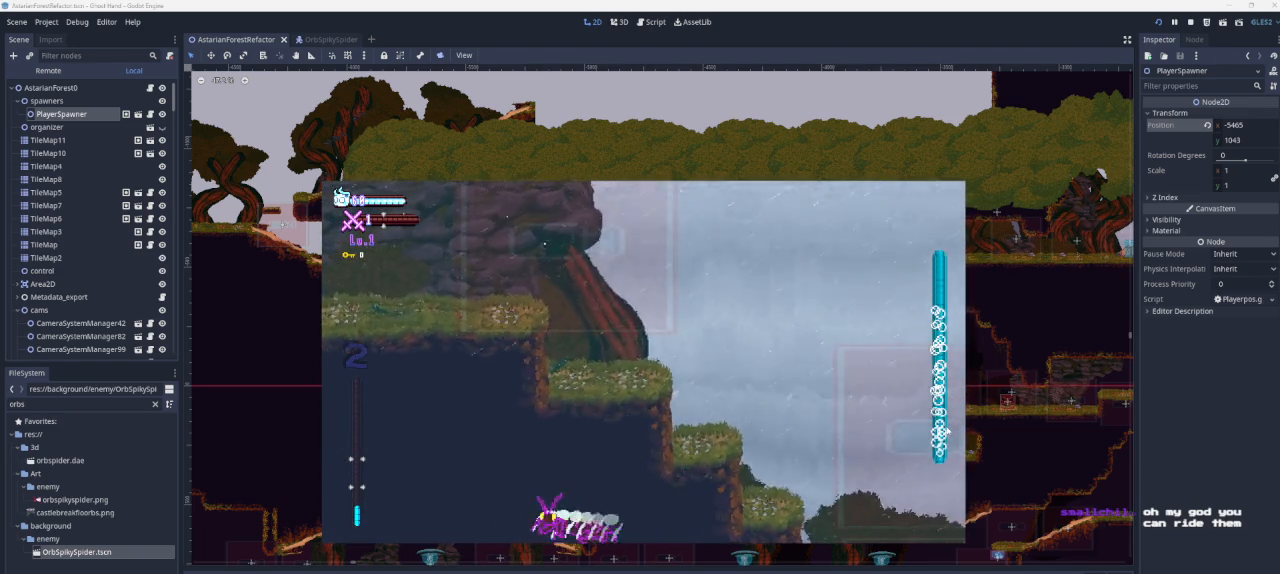
{"buttons": [], "left_stick": "up", "right_stick": "center", "events": [[333, "left_stick", "up"]]}
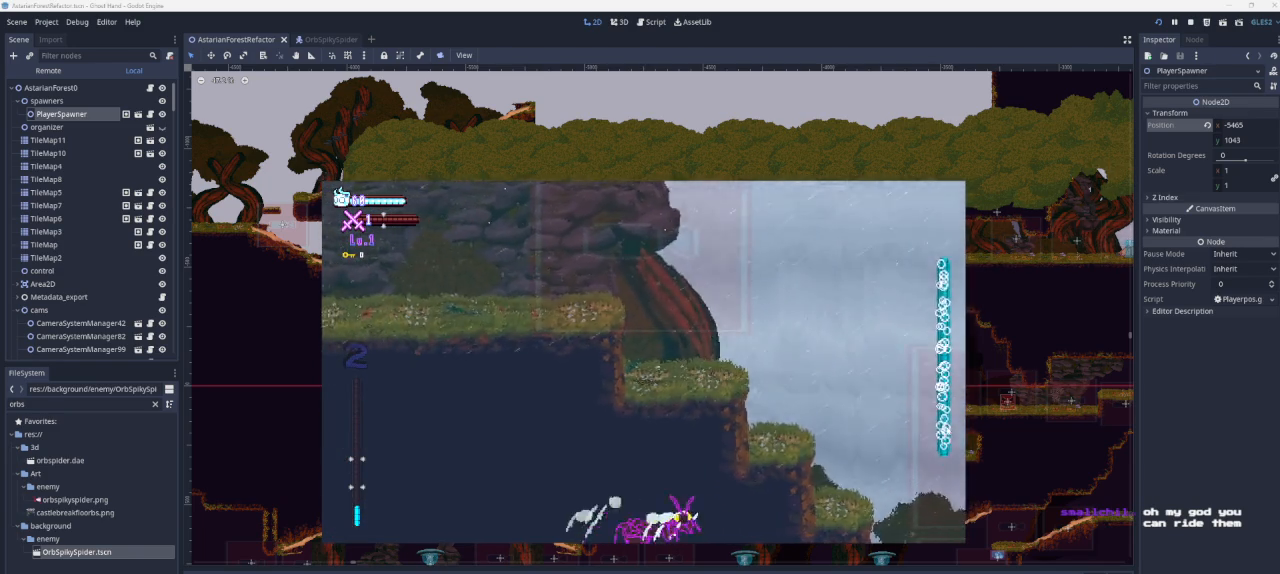
{"buttons": ["SQUARE"], "left_stick": "up", "right_stick": "center", "events": [[67, "SQUARE", "down"]]}
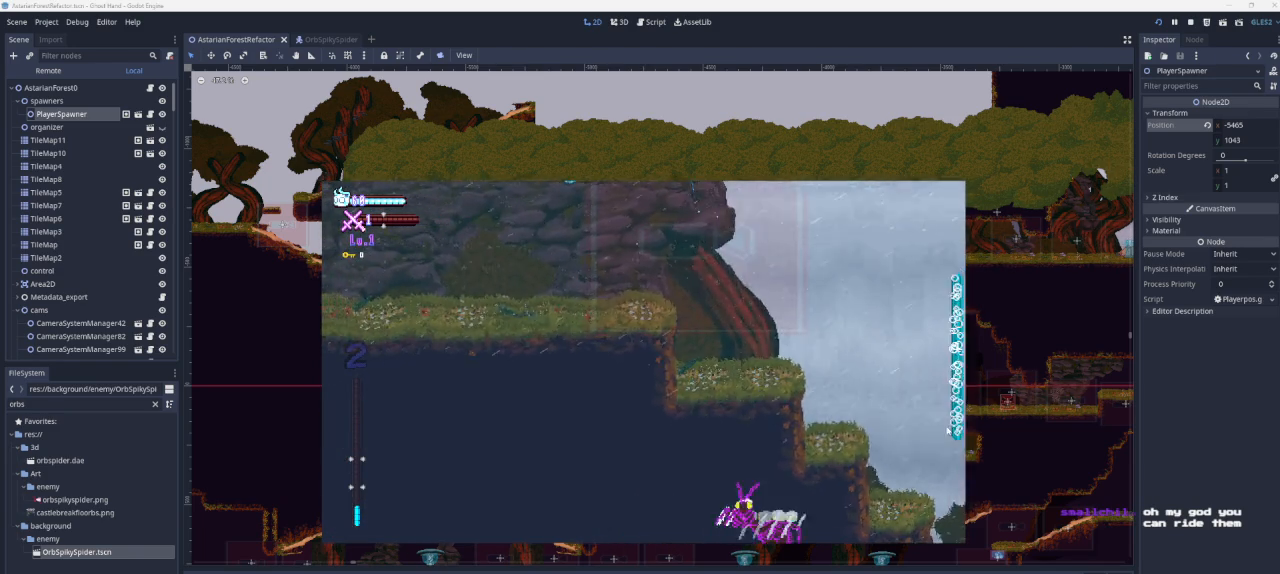
{"buttons": [], "left_stick": "up-left", "right_stick": "center", "events": [[67, "left_stick", "up-left"], [267, "SQUARE", "up"]]}
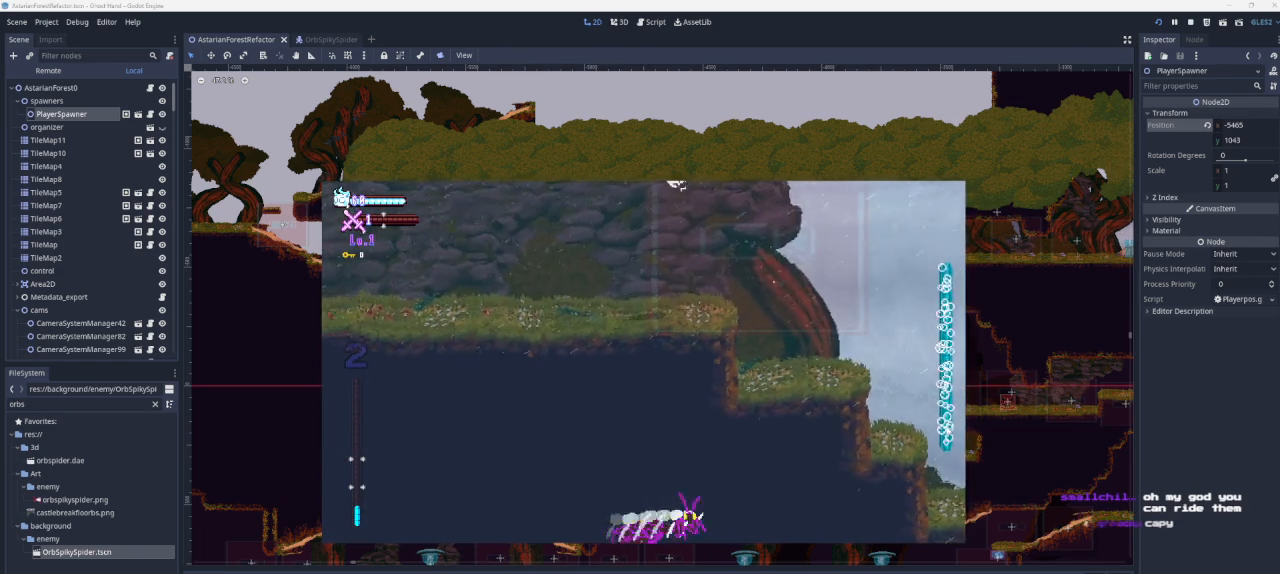
{"buttons": ["SQUARE"], "left_stick": "up", "right_stick": "center", "events": [[200, "left_stick", "up"], [267, "SQUARE", "down"]]}
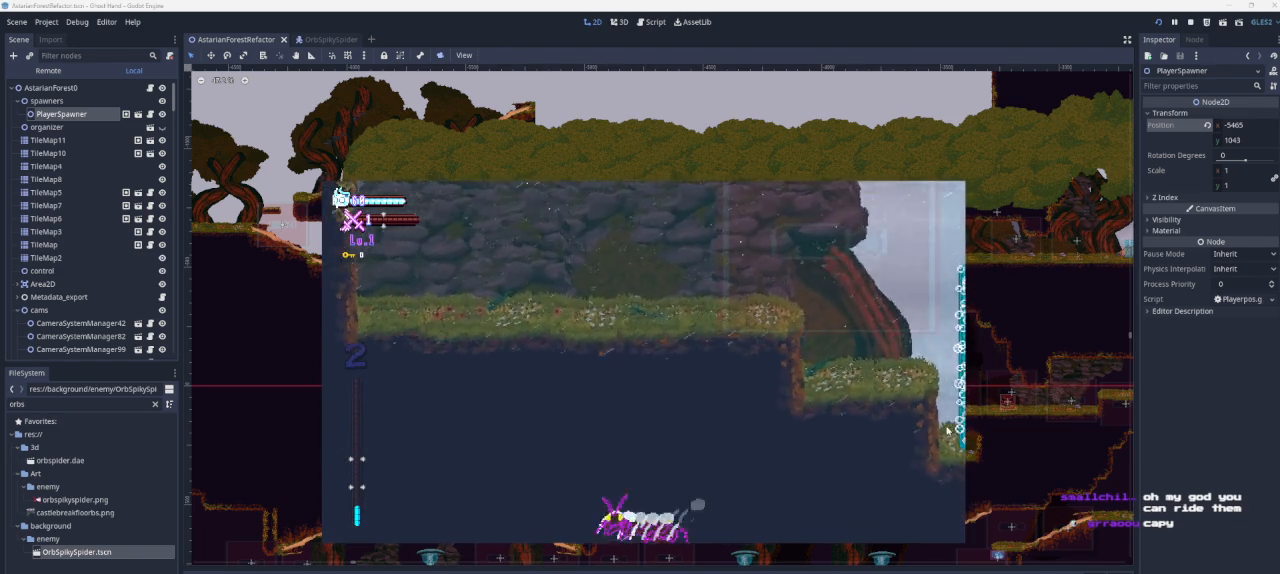
{"buttons": [], "left_stick": "up", "right_stick": "center", "events": [[467, "SQUARE", "up"]]}
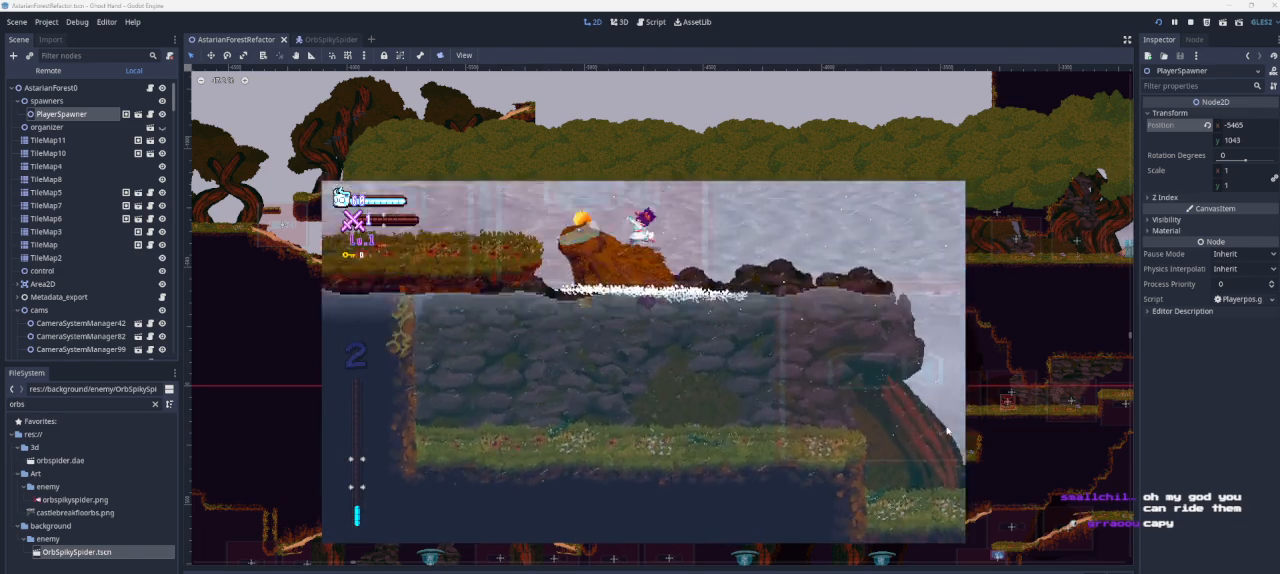
{"buttons": [], "left_stick": "up-left", "right_stick": "center", "events": [[33, "left_stick", "up-left"]]}
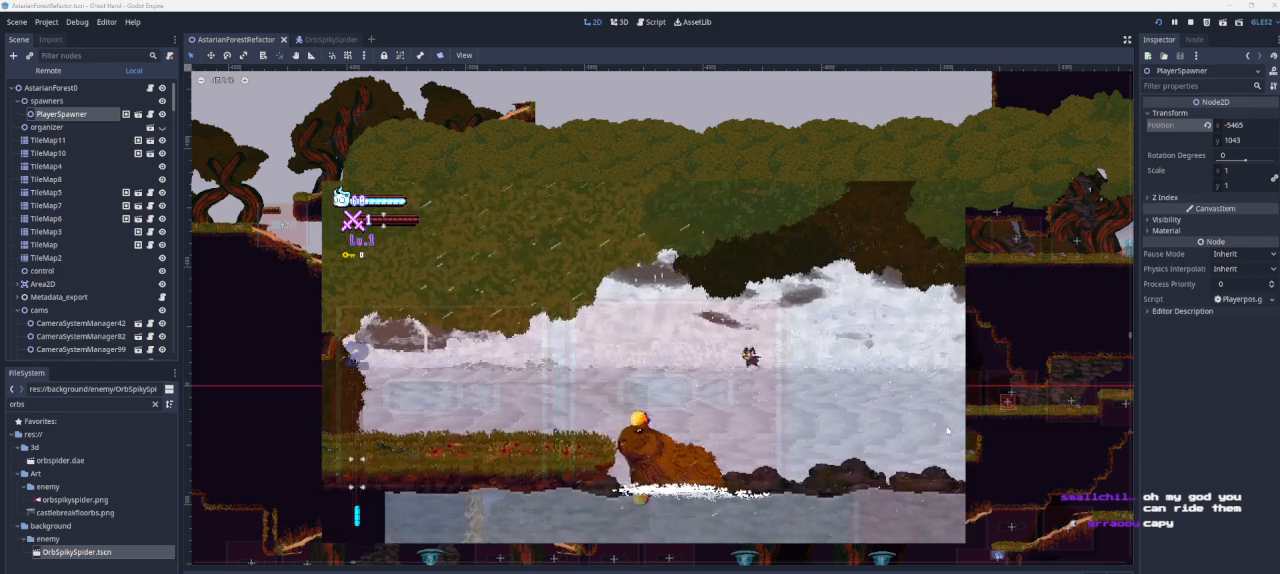
{"buttons": [], "left_stick": "center", "right_stick": "center", "events": [[100, "SQUARE", "down"], [300, "SQUARE", "up"], [367, "left_stick", "center"]]}
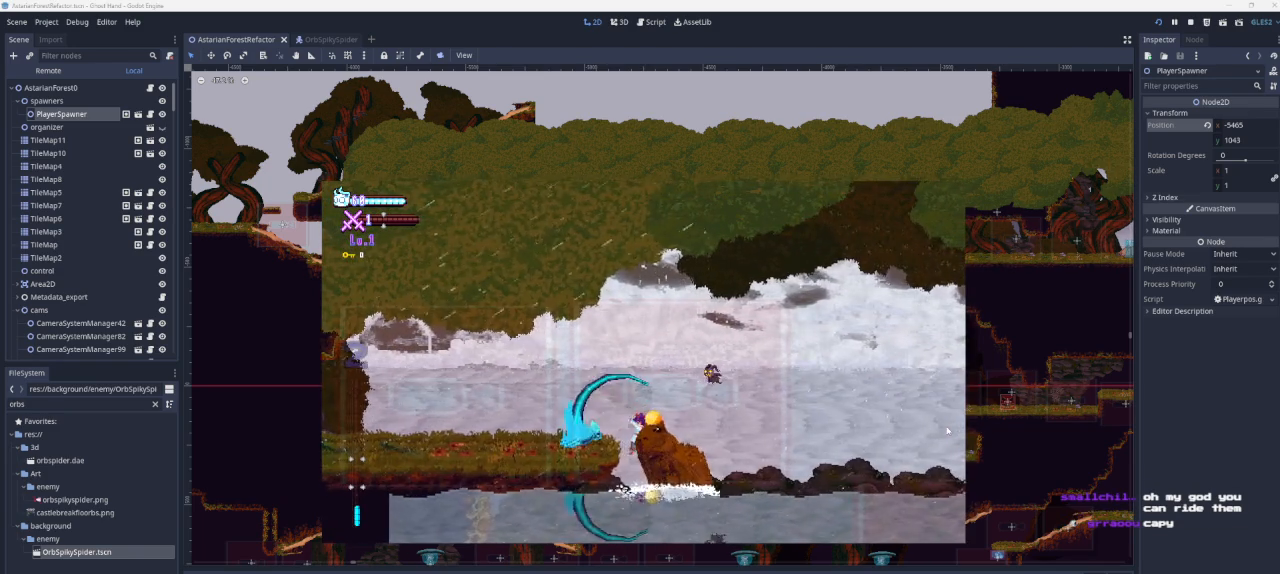
{"buttons": [], "left_stick": "right", "right_stick": "center", "events": [[100, "left_stick", "right"], [367, "left_stick", "center"], [500, "left_stick", "right"]]}
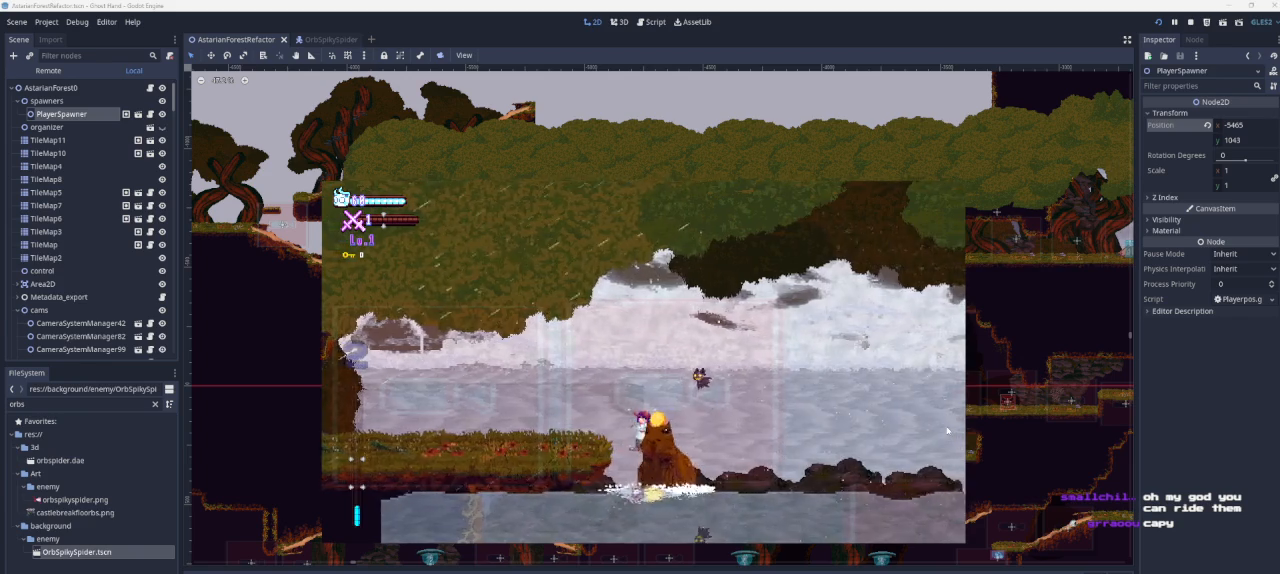
{"buttons": [], "left_stick": "center", "right_stick": "center", "events": [[233, "left_stick", "center"], [300, "left_stick", "left"], [433, "left_stick", "center"]]}
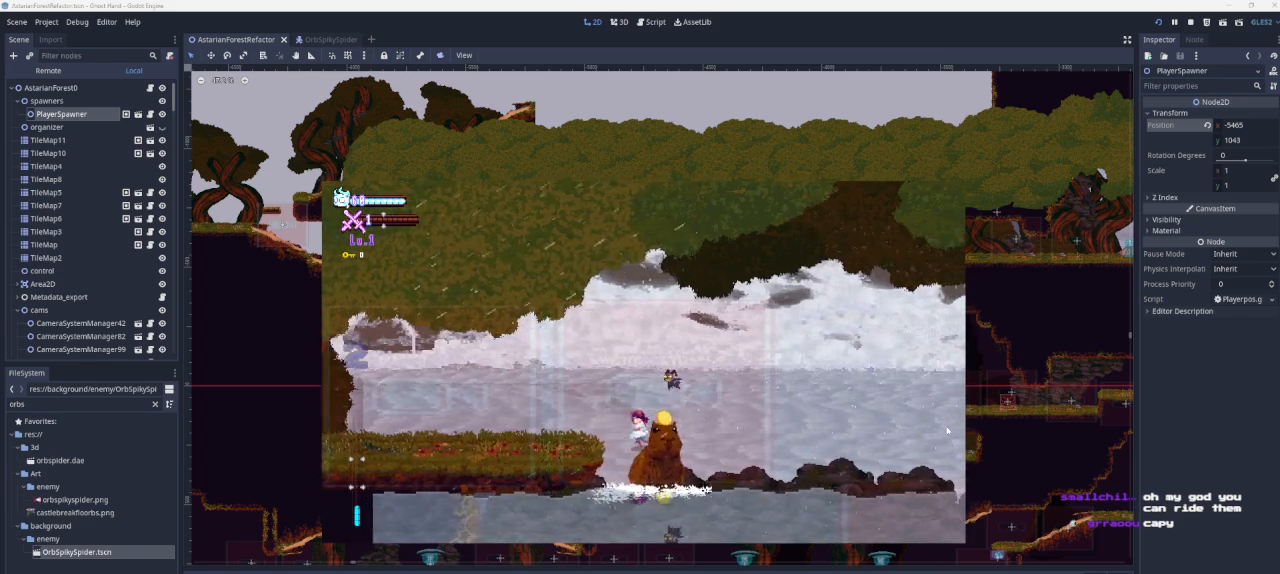
{"buttons": [], "left_stick": "center", "right_stick": "center", "events": [[133, "left_stick", "right"], [300, "left_stick", "center"]]}
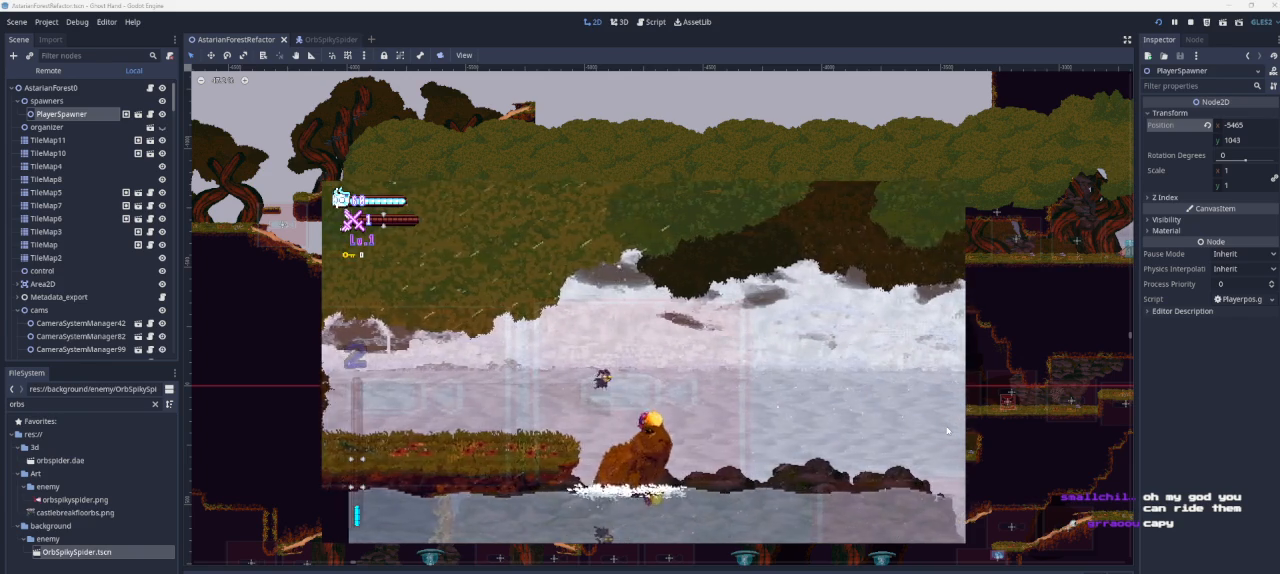
{"buttons": [], "left_stick": "center", "right_stick": "center", "events": [[167, "left_stick", "left"], [300, "left_stick", "center"]]}
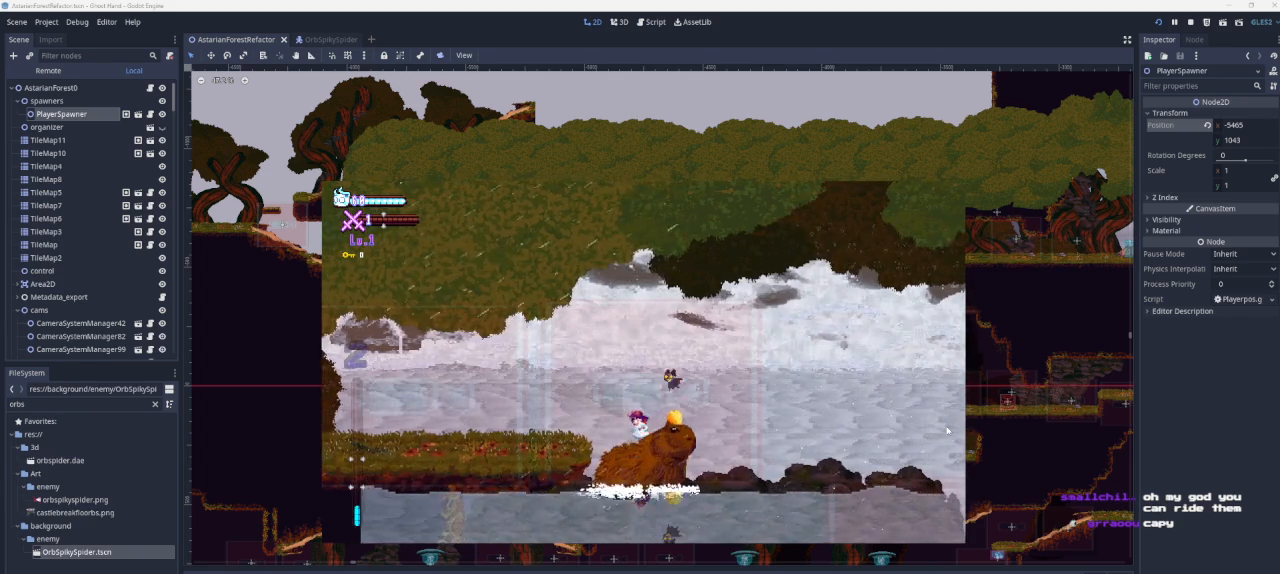
{"buttons": [], "left_stick": "center", "right_stick": "center", "events": []}
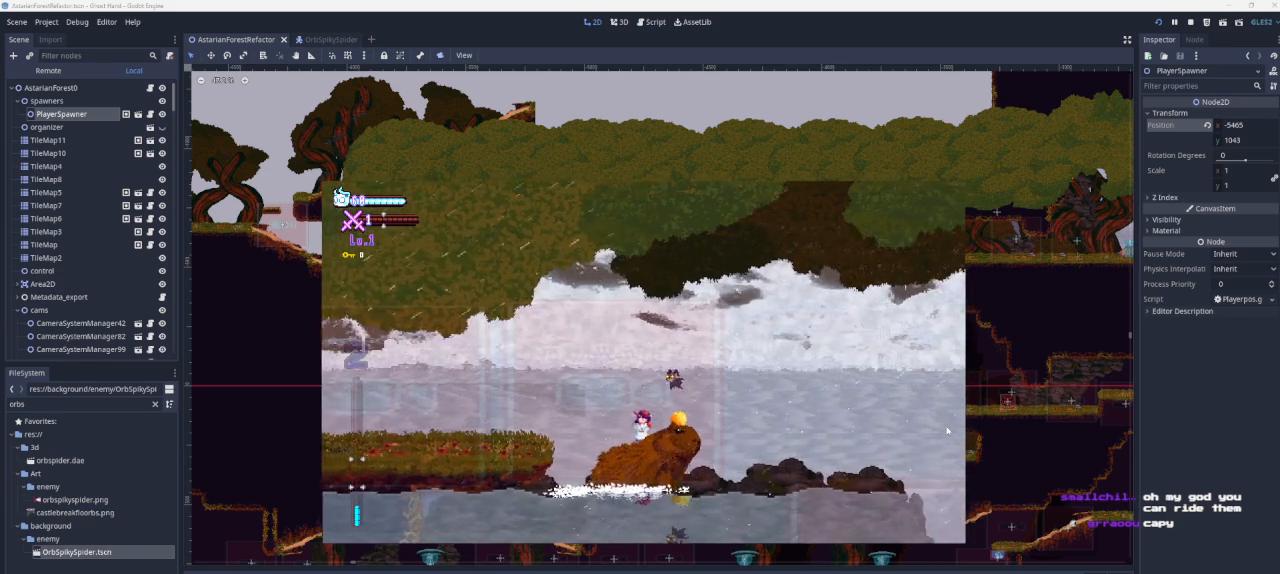
{"buttons": [], "left_stick": "center", "right_stick": "center", "events": []}
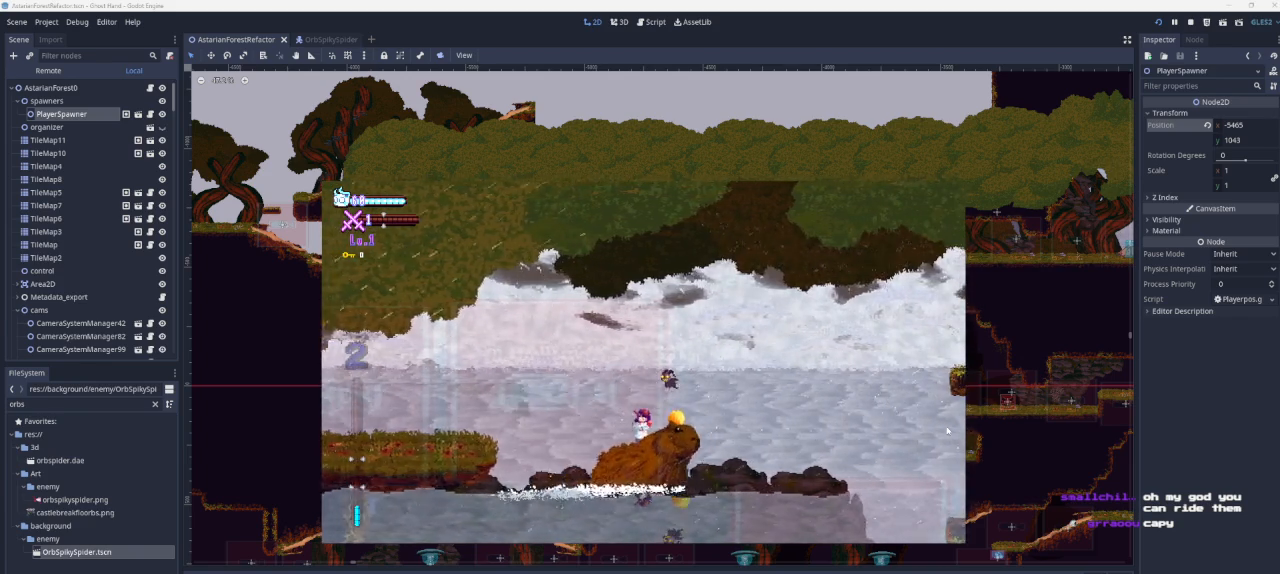
{"buttons": [], "left_stick": "center", "right_stick": "center", "events": [[200, "left_stick", "right"], [300, "left_stick", "center"]]}
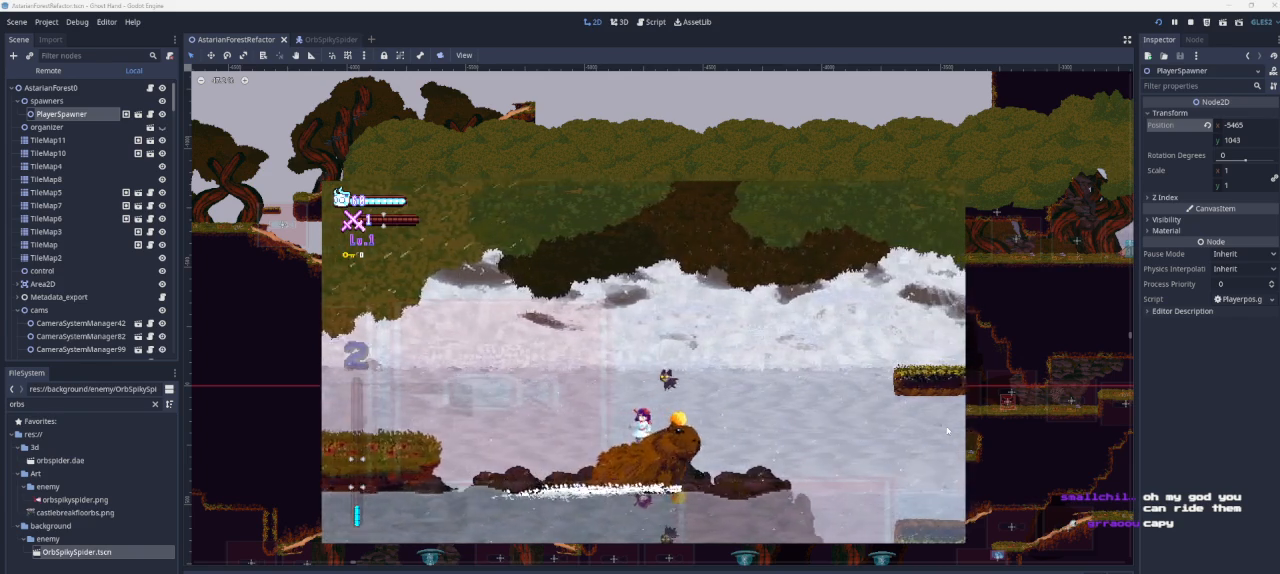
{"buttons": [], "left_stick": "center", "right_stick": "center", "events": []}
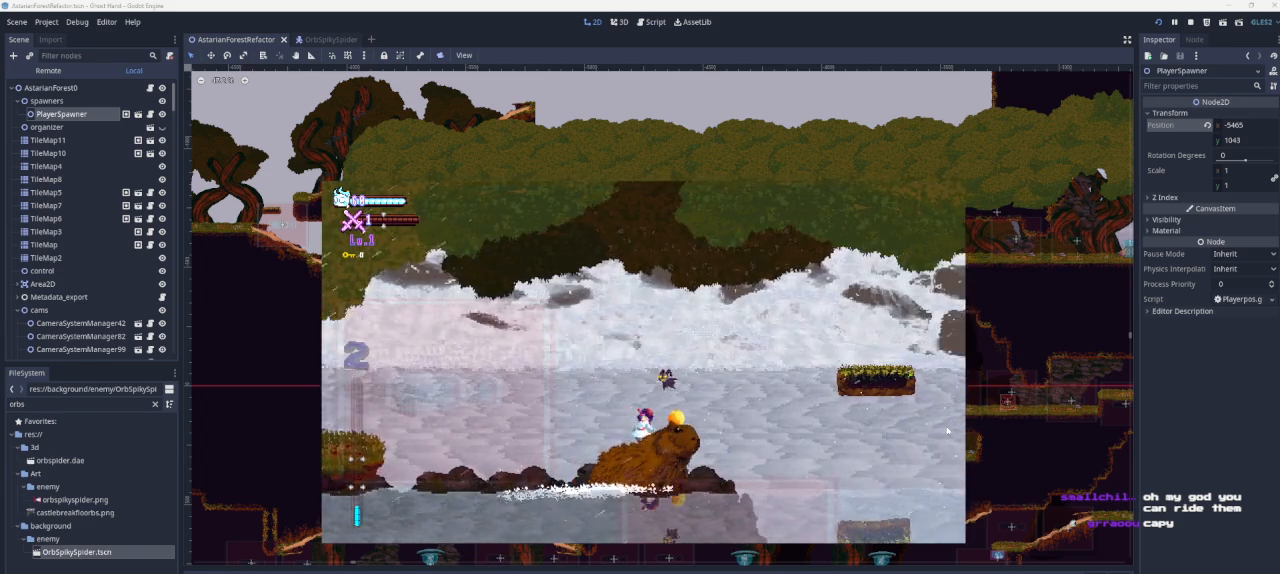
{"buttons": ["CROSS"], "left_stick": "right", "right_stick": "center", "events": [[33, "left_stick", "right"], [133, "CROSS", "down"], [367, "CROSS", "up"], [500, "CROSS", "down"]]}
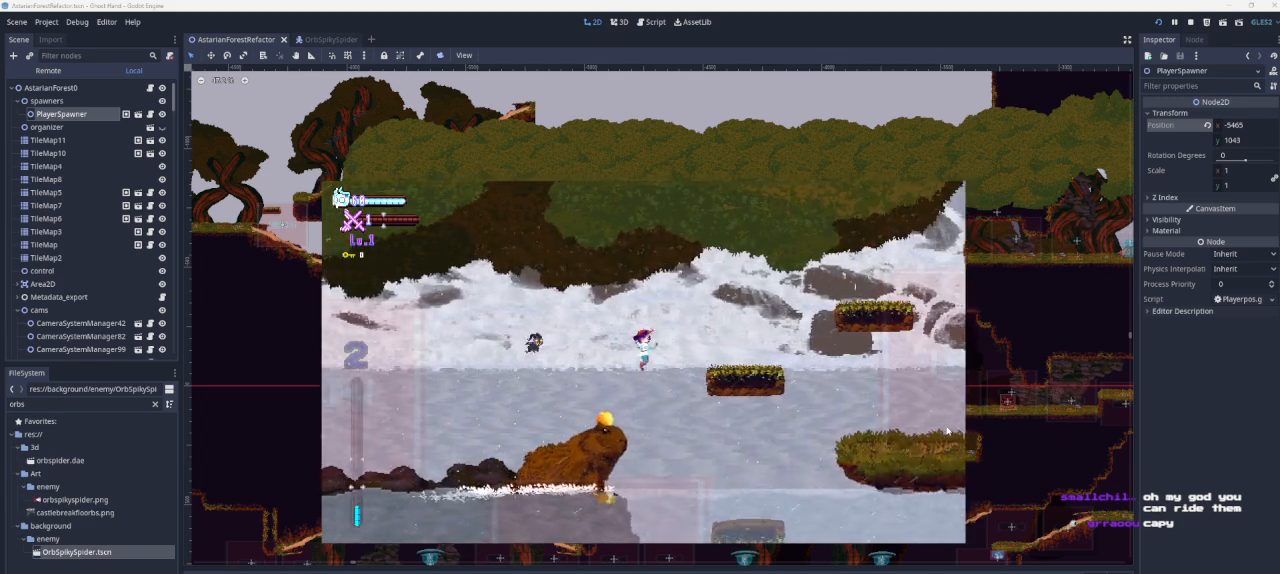
{"buttons": [], "left_stick": "center", "right_stick": "center", "events": [[167, "CROSS", "up"], [367, "left_stick", "center"]]}
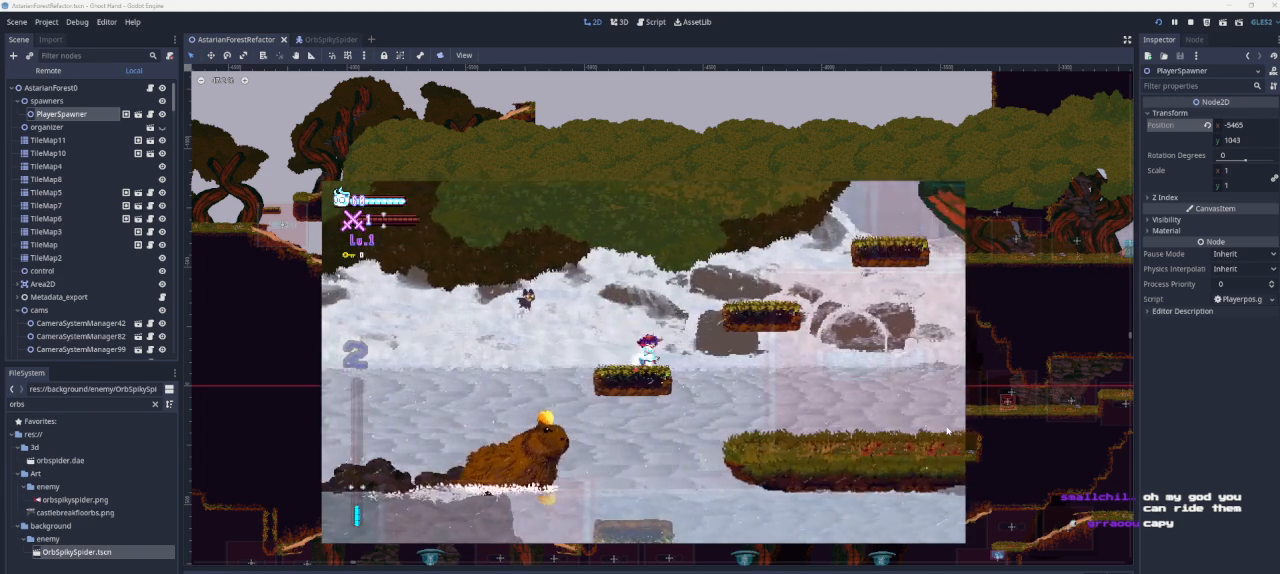
{"buttons": [], "left_stick": "right", "right_stick": "center", "events": [[67, "left_stick", "right"], [133, "CROSS", "down"], [433, "CROSS", "up"]]}
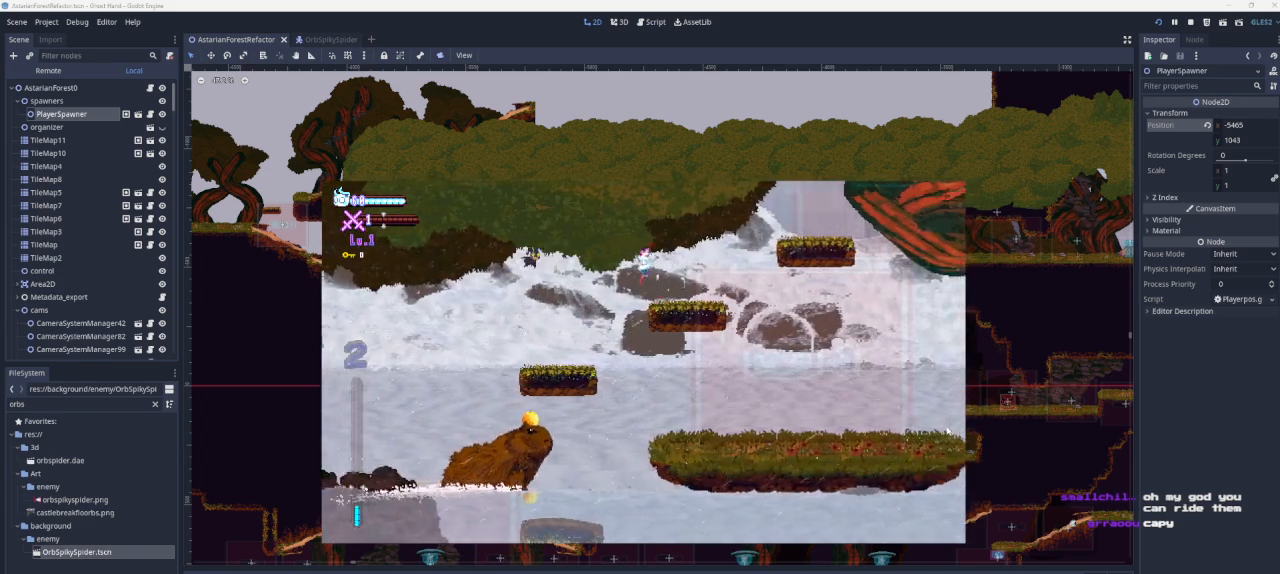
{"buttons": [], "left_stick": "left", "right_stick": "center", "events": [[167, "left_stick", "center"], [267, "left_stick", "left"], [333, "CROSS", "down"], [500, "CROSS", "up"]]}
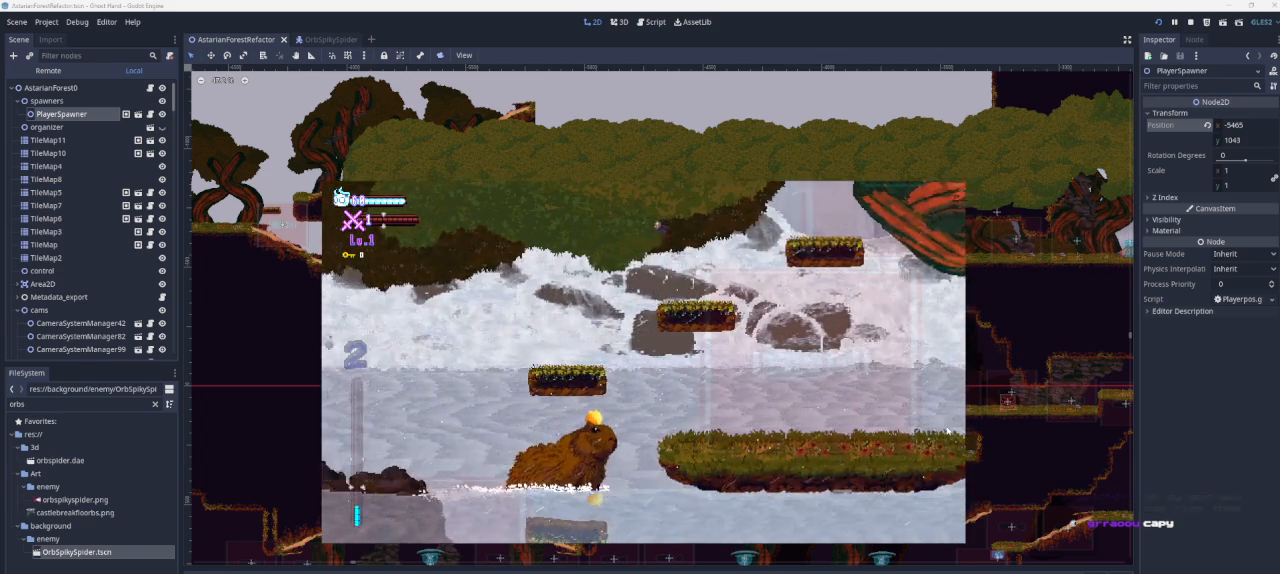
{"buttons": [], "left_stick": "center", "right_stick": "center", "events": [[300, "left_stick", "center"]]}
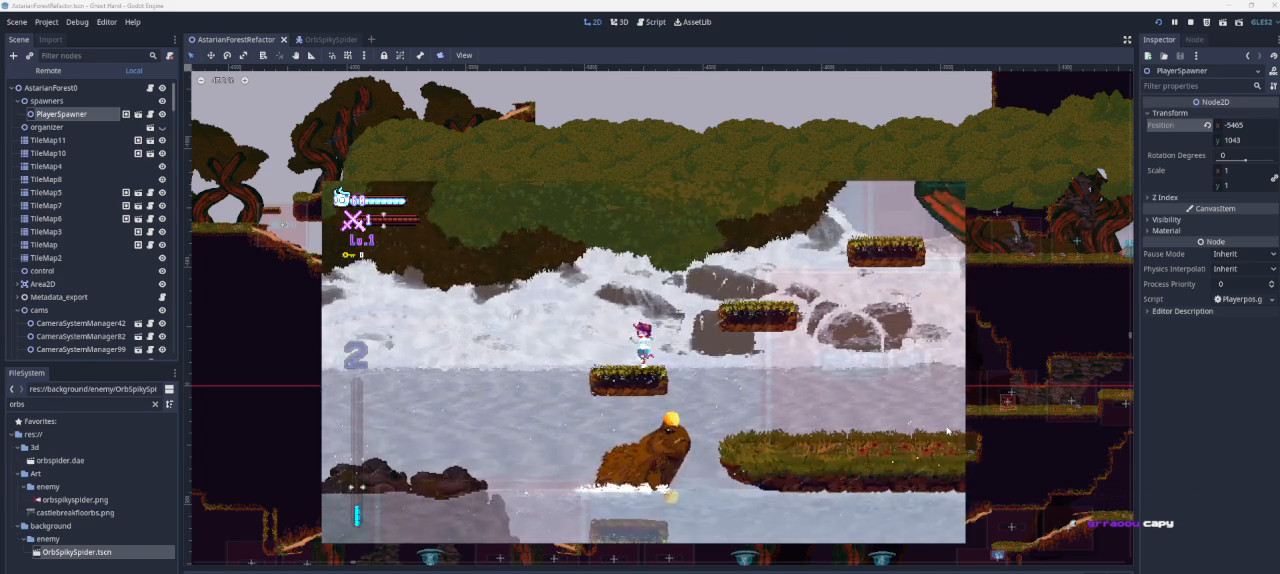
{"buttons": [], "left_stick": "right", "right_stick": "center", "events": [[233, "left_stick", "left"], [333, "left_stick", "center"], [467, "left_stick", "right"]]}
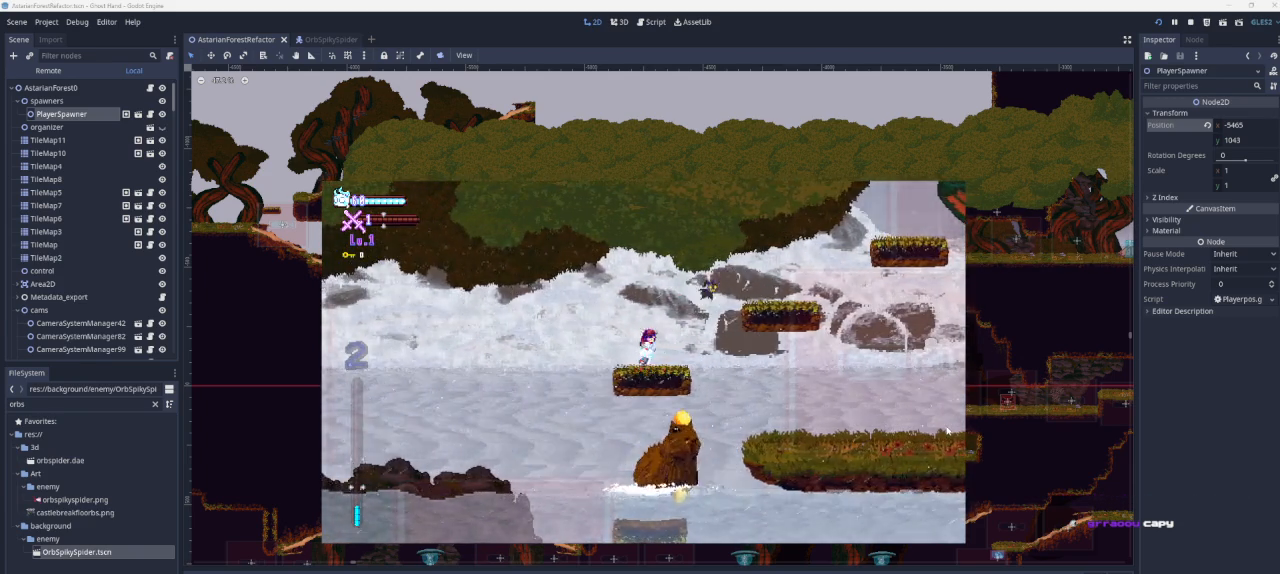
{"buttons": [], "left_stick": "left", "right_stick": "center", "events": [[33, "CROSS", "down"], [133, "left_stick", "center"], [200, "CROSS", "up"], [367, "left_stick", "left"]]}
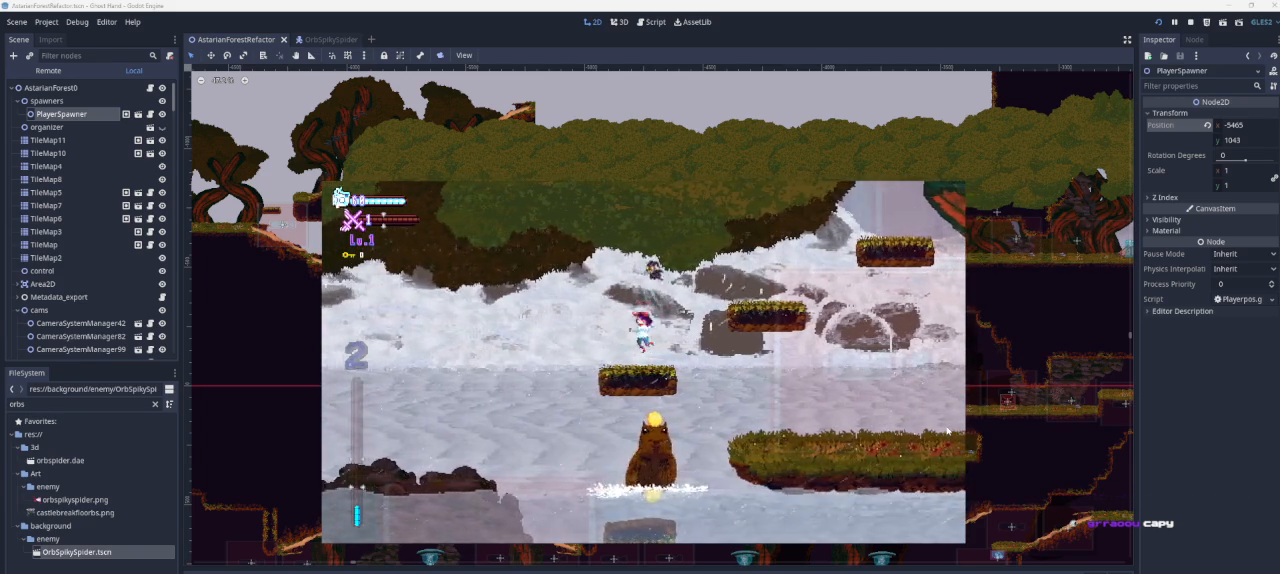
{"buttons": [], "left_stick": "center", "right_stick": "center", "events": [[67, "left_stick", "center"]]}
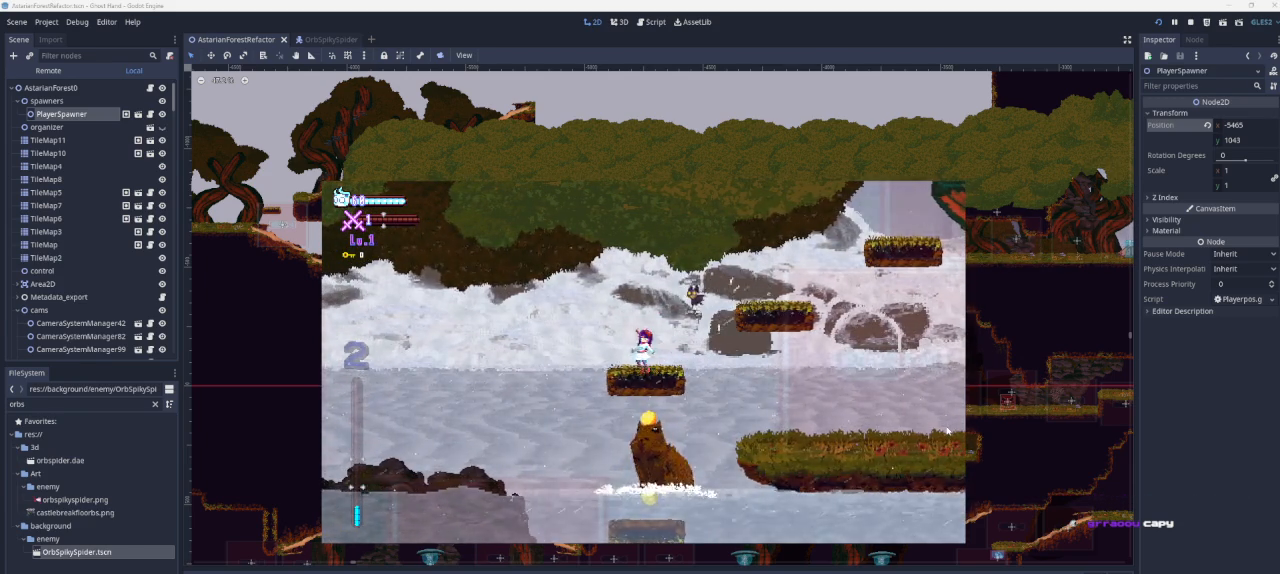
{"buttons": [], "left_stick": "center", "right_stick": "center", "events": []}
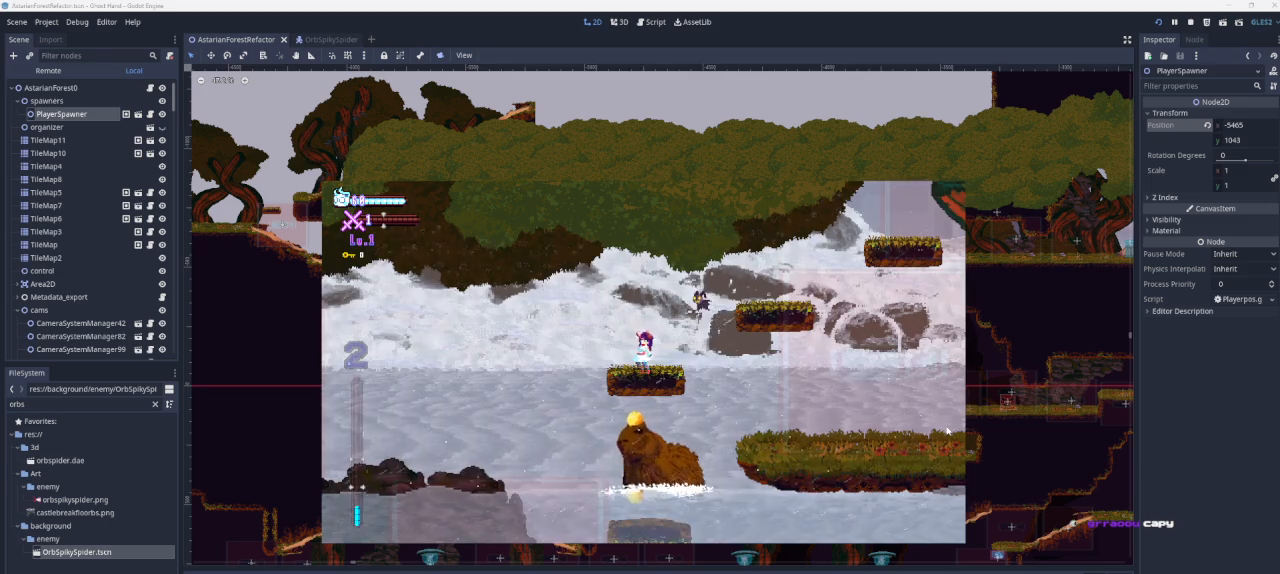
{"buttons": [], "left_stick": "center", "right_stick": "center", "events": [[367, "left_stick", "left"], [467, "left_stick", "center"]]}